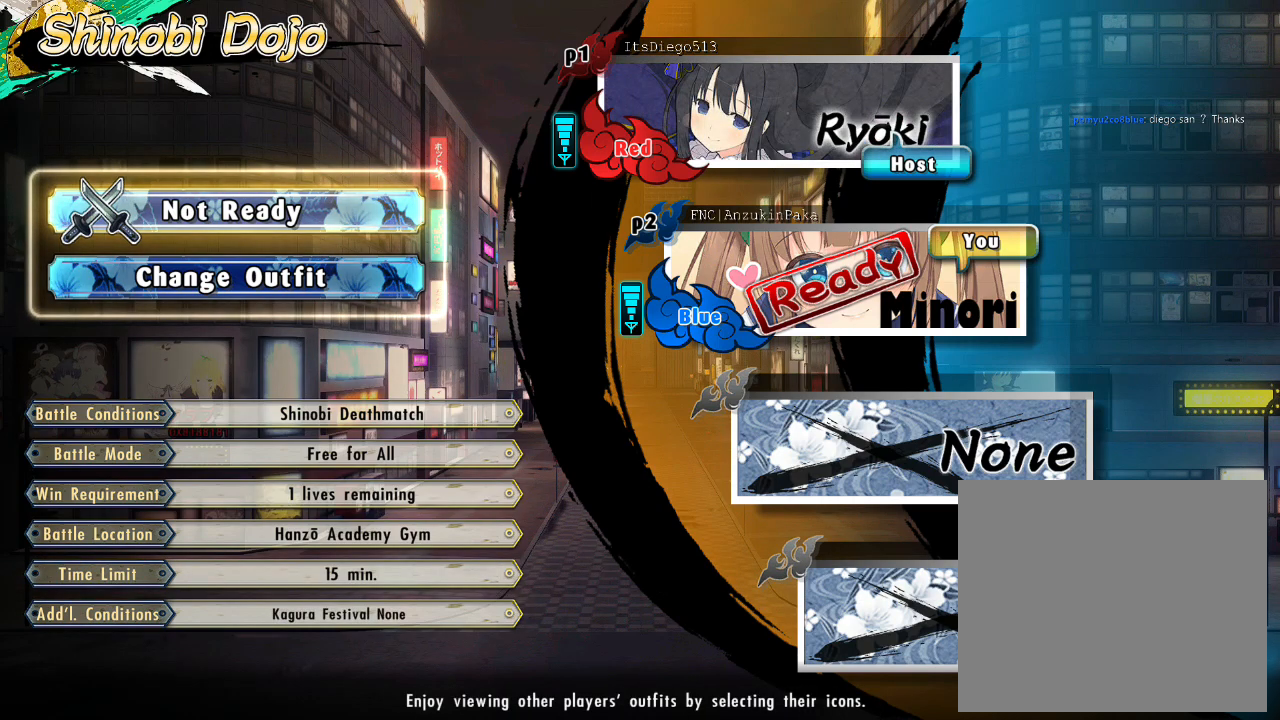
Gameplay with a controller (PlayStation layout); each line is a JSON object with the inputs held at the frame after it. "events" lists button and stick changes between this image and that frame as [ms after this image, input, new state], when the widget could be followed in between.
{"buttons": ["CROSS"], "left_stick": "center", "right_stick": "center", "events": [[50, "CIRCLE", "down"], [200, "CIRCLE", "up"], [450, "CROSS", "down"]]}
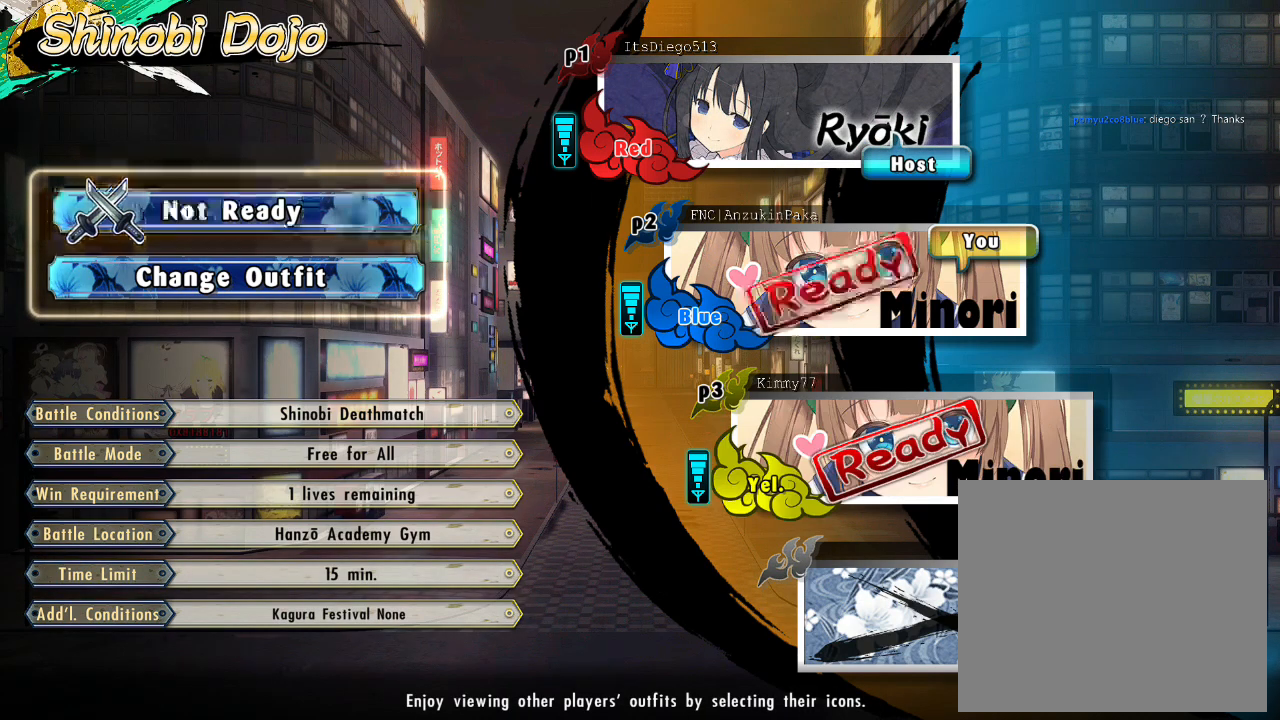
{"buttons": [], "left_stick": "center", "right_stick": "center", "events": [[50, "CROSS", "up"]]}
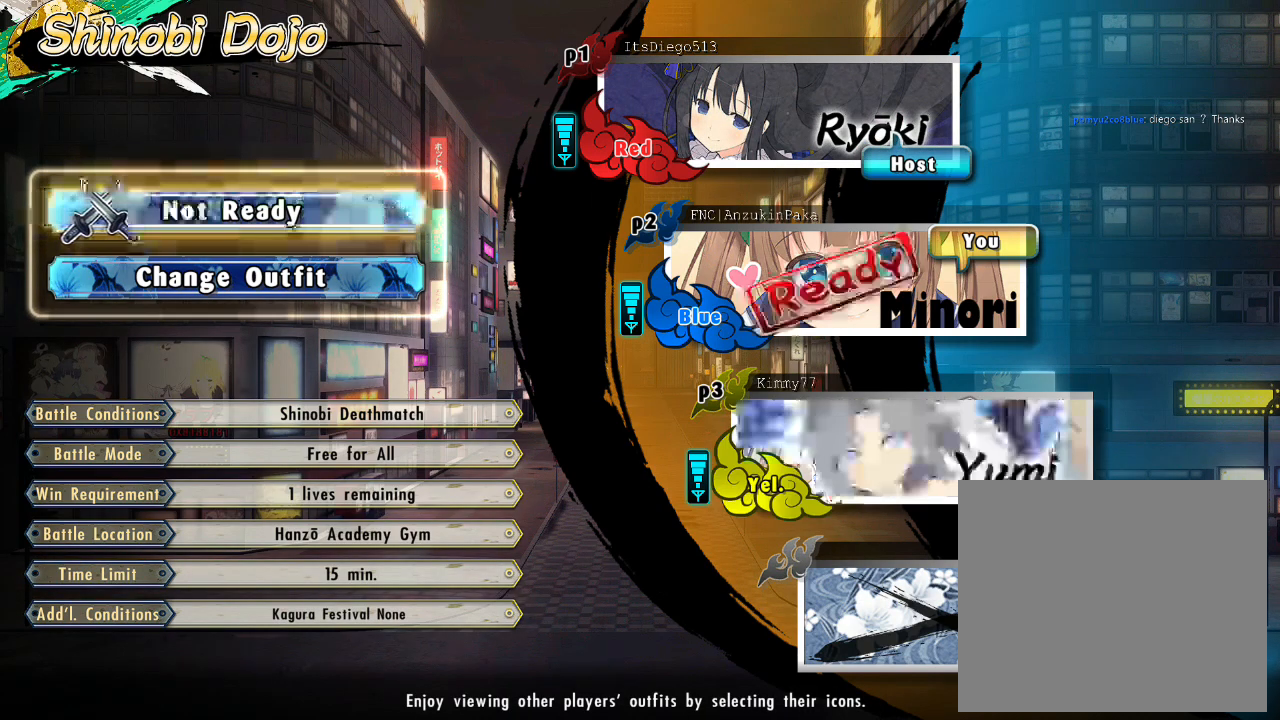
{"buttons": [], "left_stick": "center", "right_stick": "center"}
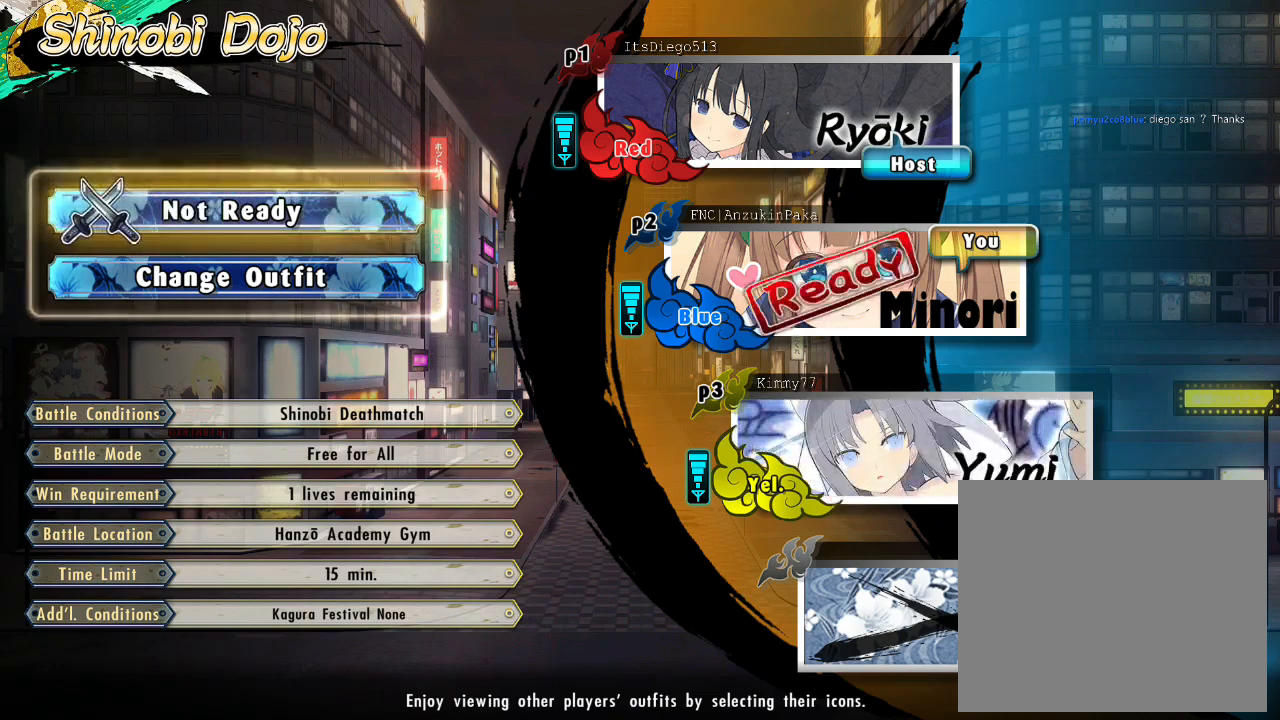
{"buttons": ["DPAD_RIGHT"], "left_stick": "center", "right_stick": "center", "events": [[83, "CIRCLE", "down"], [167, "CIRCLE", "up"], [467, "DPAD_RIGHT", "down"]]}
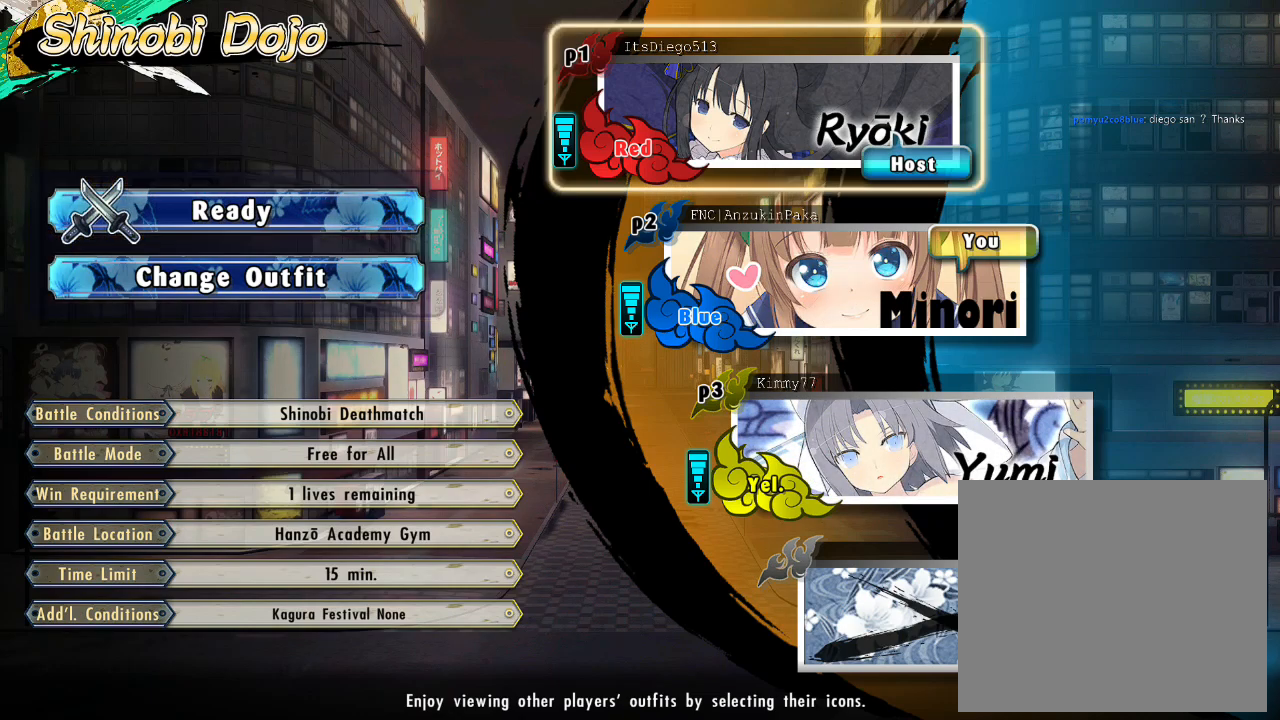
{"buttons": [], "left_stick": "center", "right_stick": "center", "events": [[67, "DPAD_RIGHT", "up"], [267, "DPAD_DOWN", "down"], [400, "DPAD_DOWN", "up"]]}
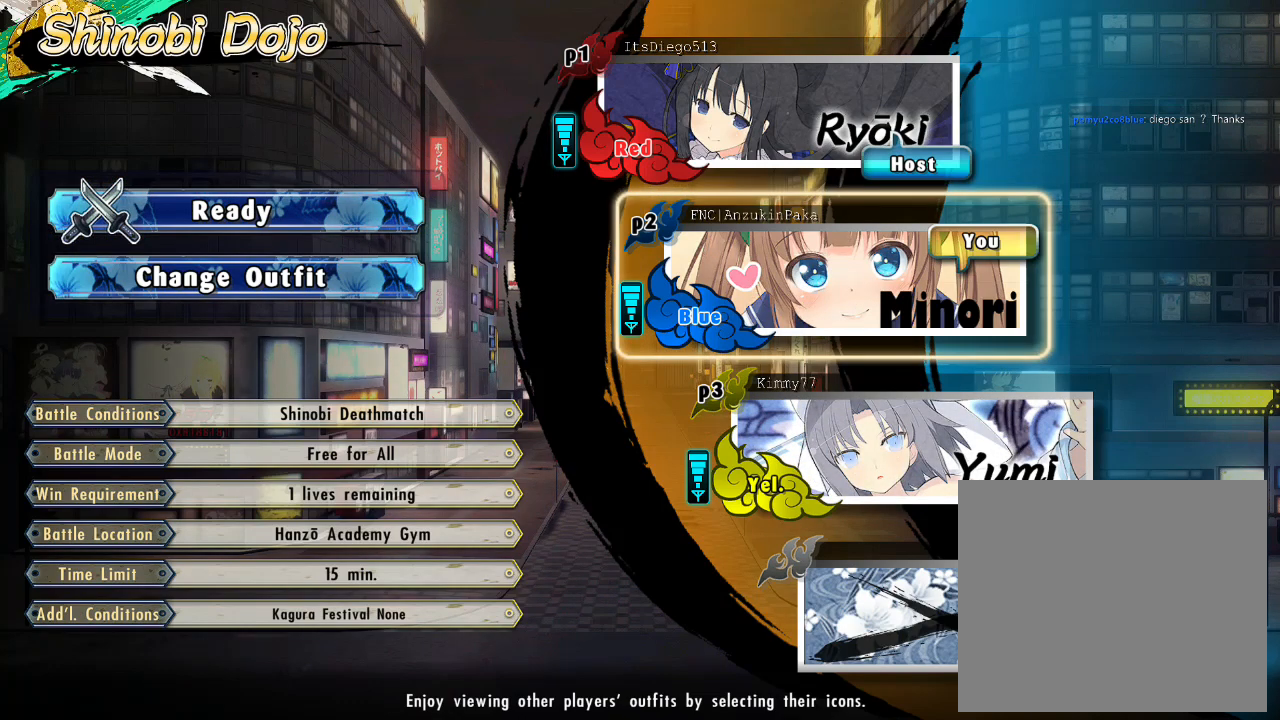
{"buttons": ["L1"], "left_stick": "center", "right_stick": "center", "events": [[333, "TRIANGLE", "down"], [433, "TRIANGLE", "up"], [467, "L1", "down"]]}
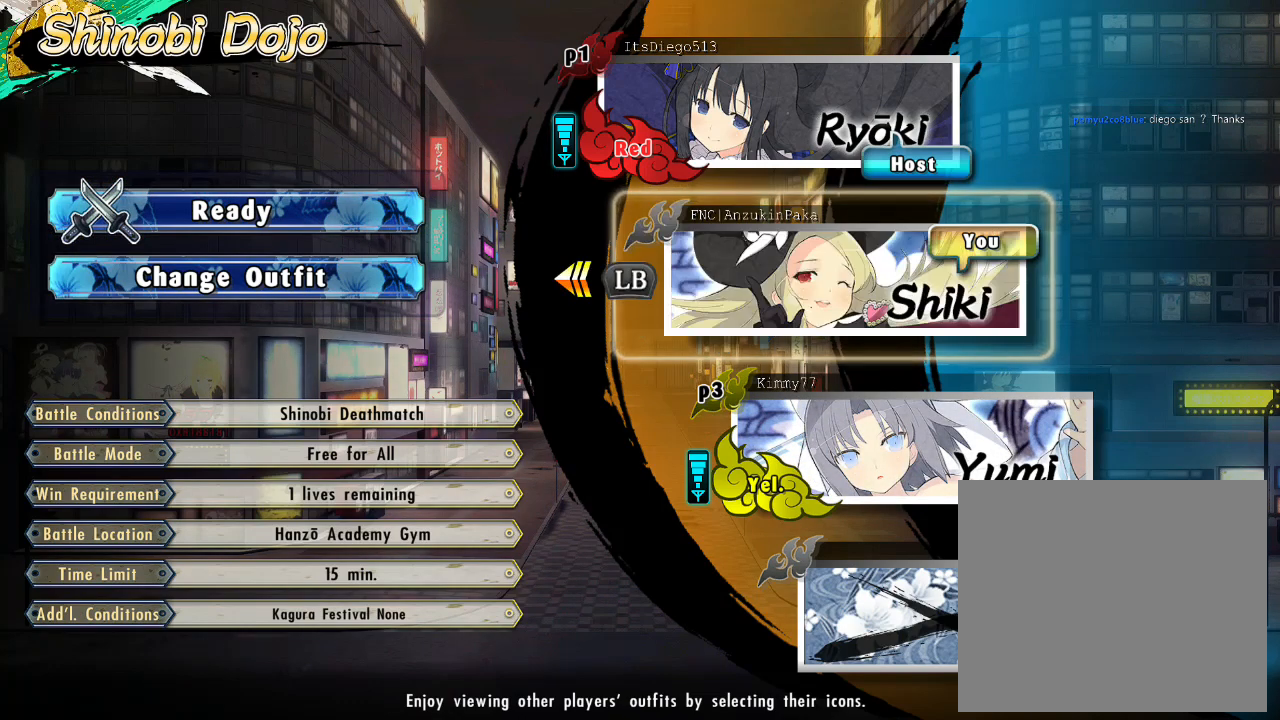
{"buttons": ["L1"], "left_stick": "center", "right_stick": "center", "events": []}
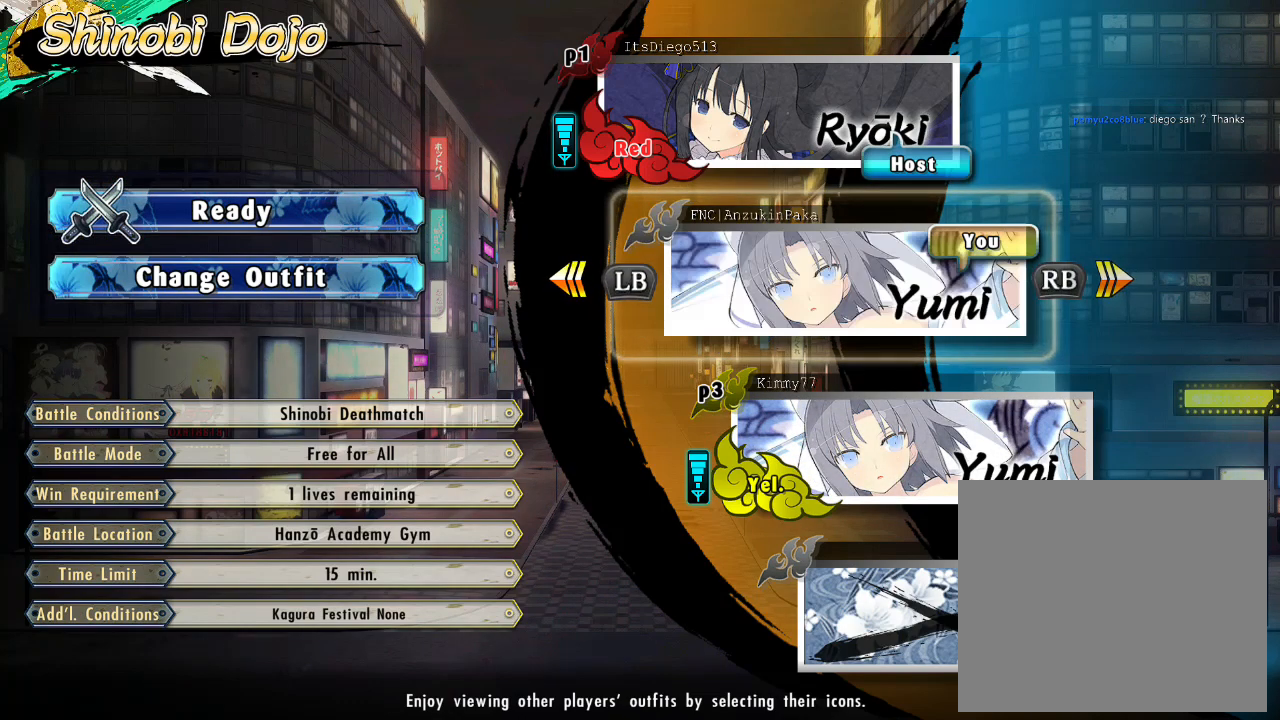
{"buttons": [], "left_stick": "center", "right_stick": "center", "events": [[117, "L1", "up"]]}
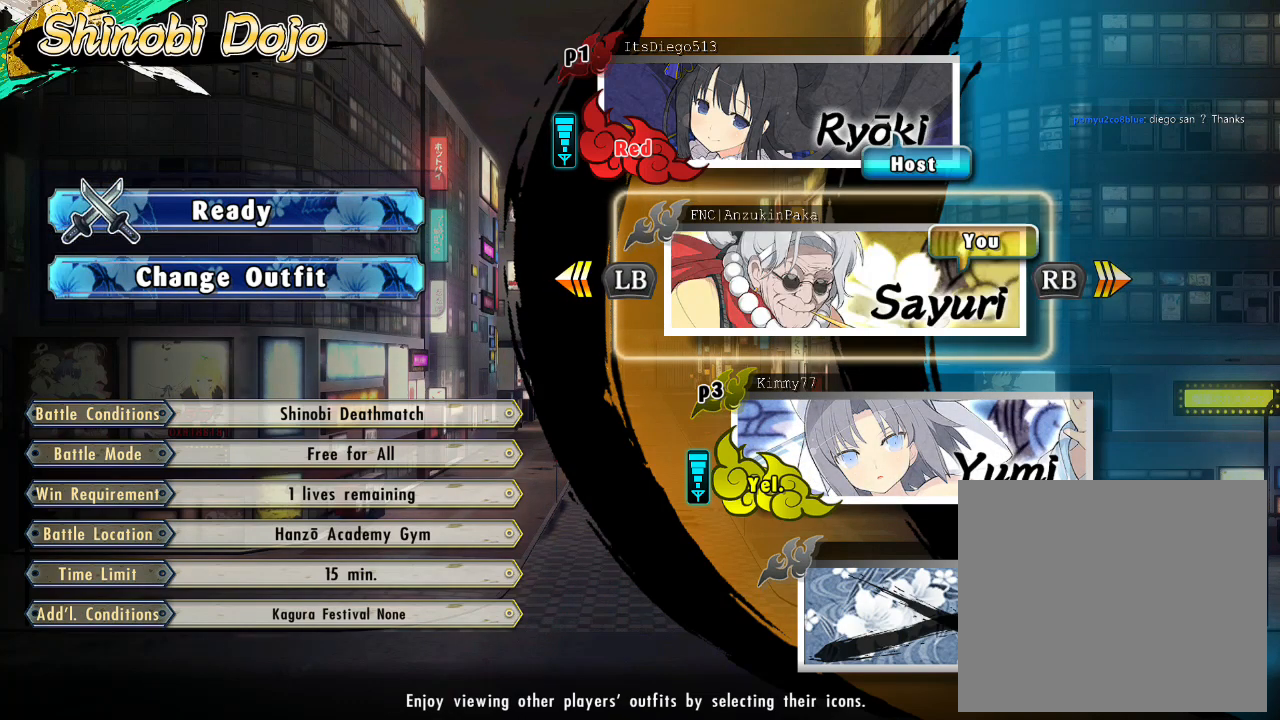
{"buttons": [], "left_stick": "center", "right_stick": "center", "events": []}
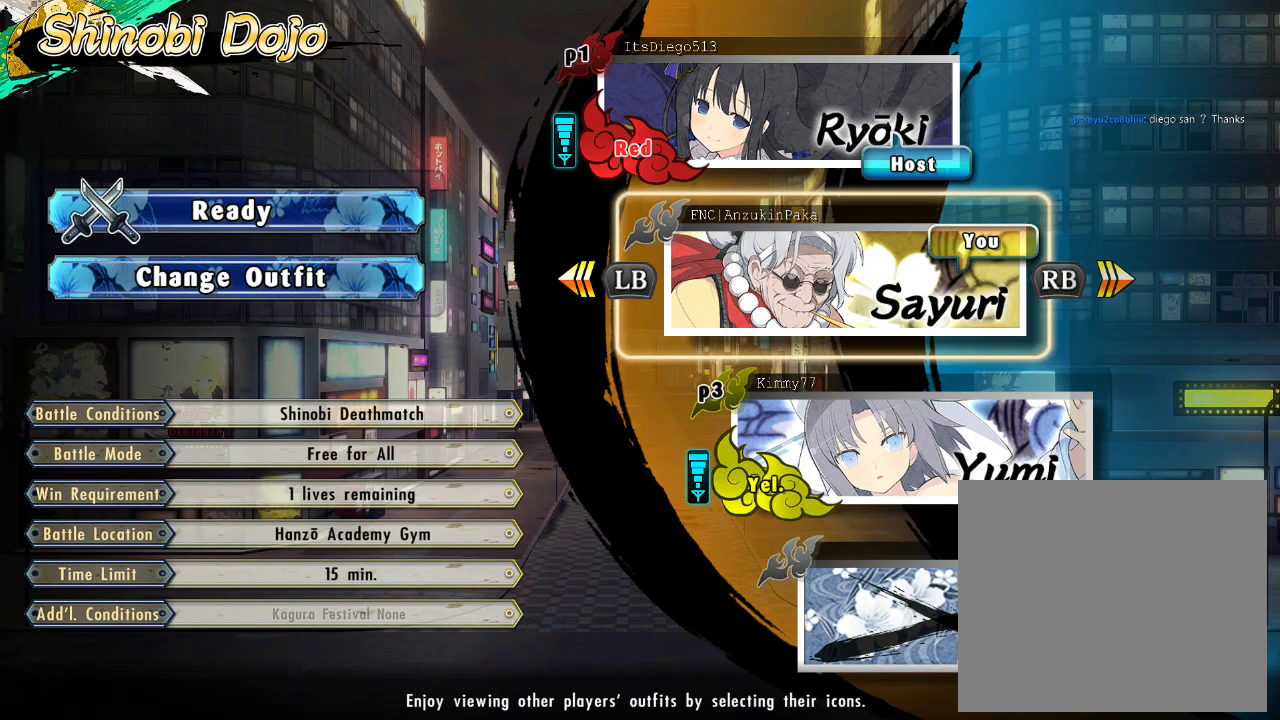
{"buttons": ["L1"], "left_stick": "center", "right_stick": "center", "events": [[67, "L1", "down"]]}
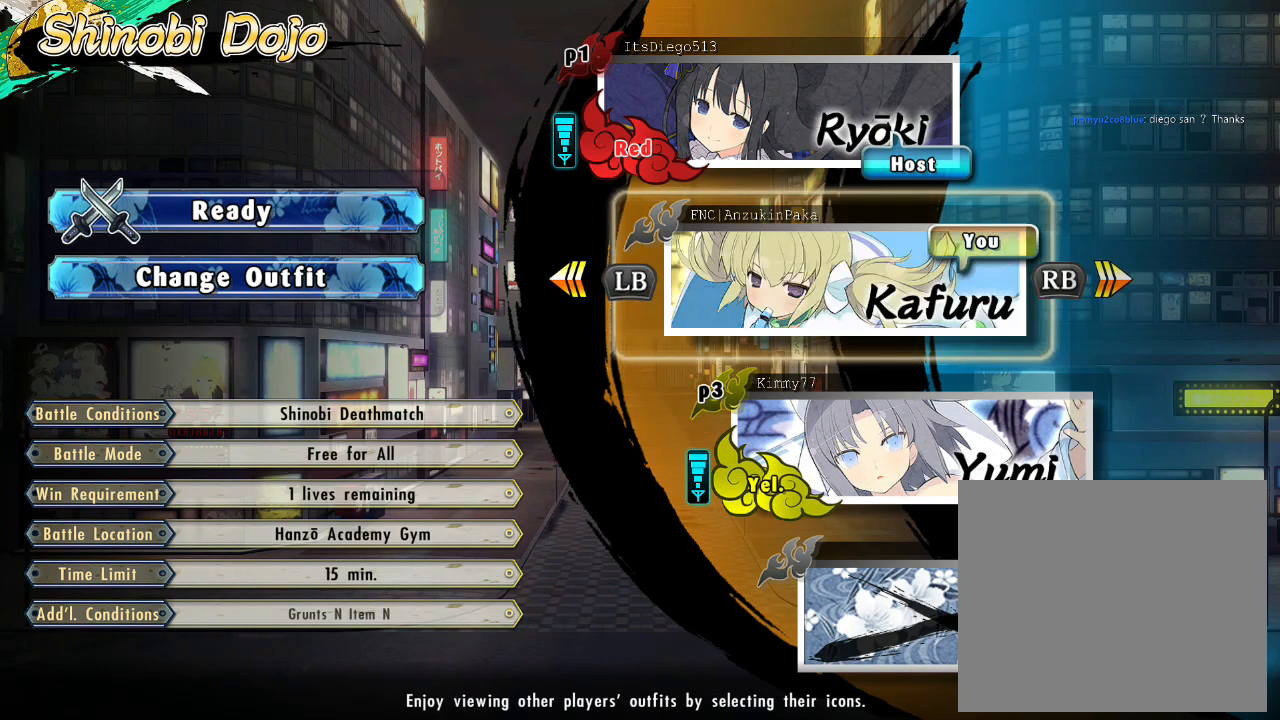
{"buttons": ["L1"], "left_stick": "center", "right_stick": "center", "events": [[217, "L1", "up"], [400, "L1", "down"]]}
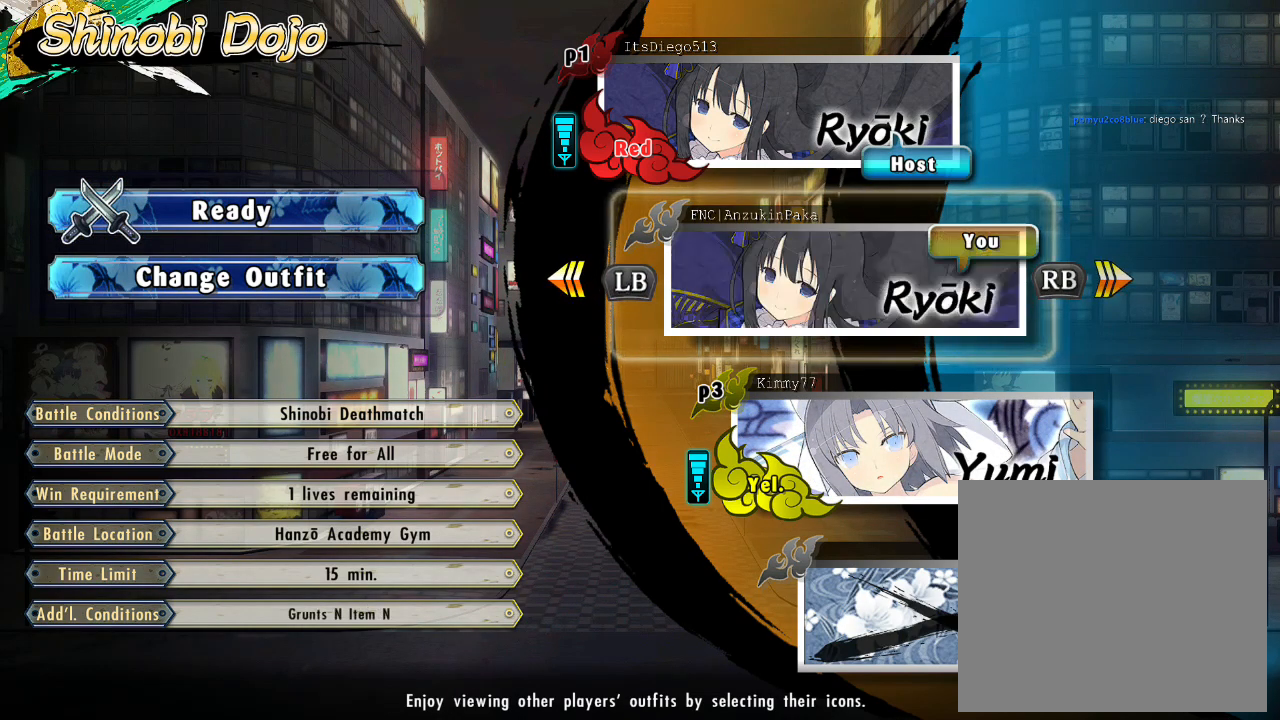
{"buttons": ["L1"], "left_stick": "center", "right_stick": "center", "events": []}
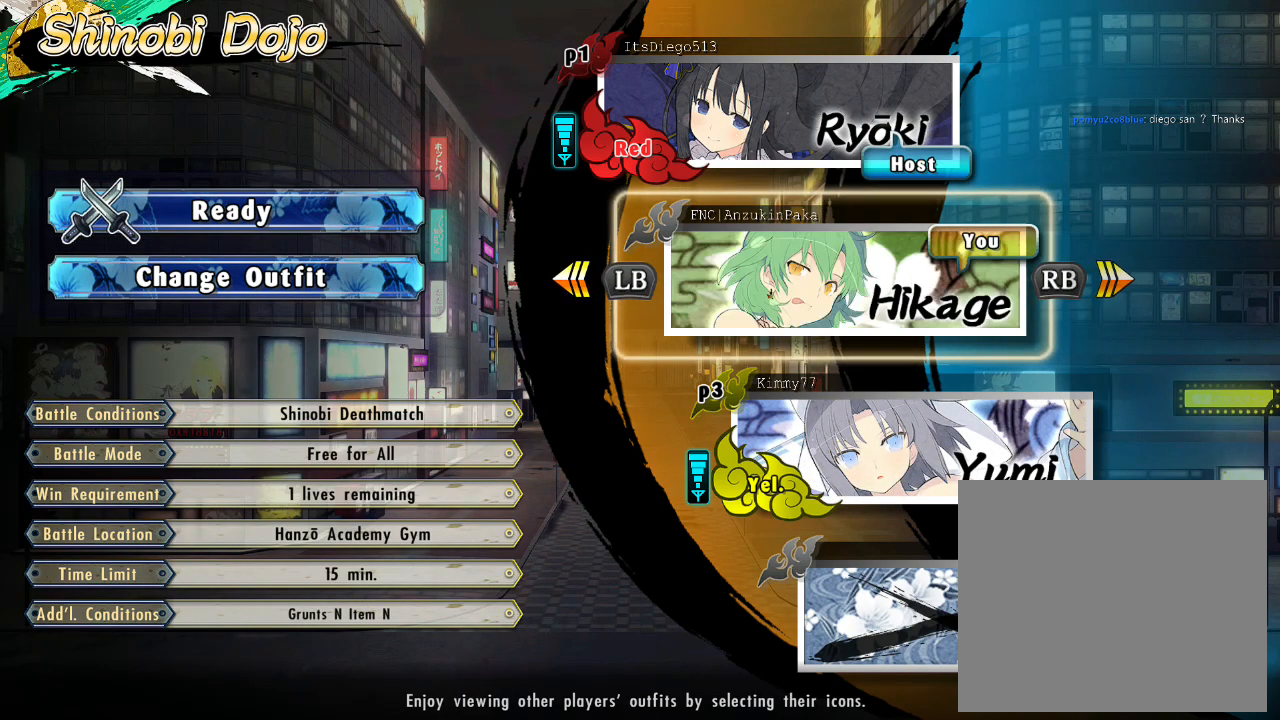
{"buttons": [], "left_stick": "center", "right_stick": "center", "events": [[267, "L1", "up"]]}
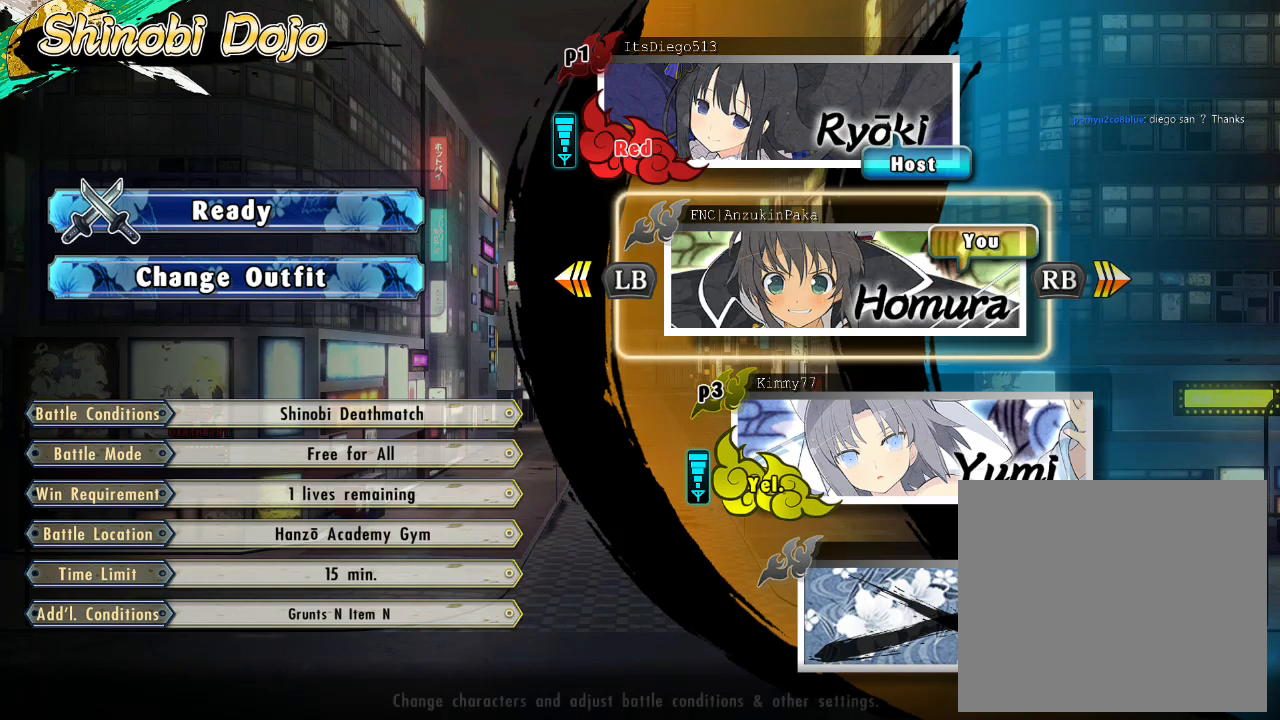
{"buttons": [], "left_stick": "center", "right_stick": "center", "events": [[167, "CROSS", "down"], [217, "CROSS", "up"], [217, "DPAD_LEFT", "down"], [250, "CROSS", "down"], [283, "DPAD_LEFT", "up"], [300, "CROSS", "up"]]}